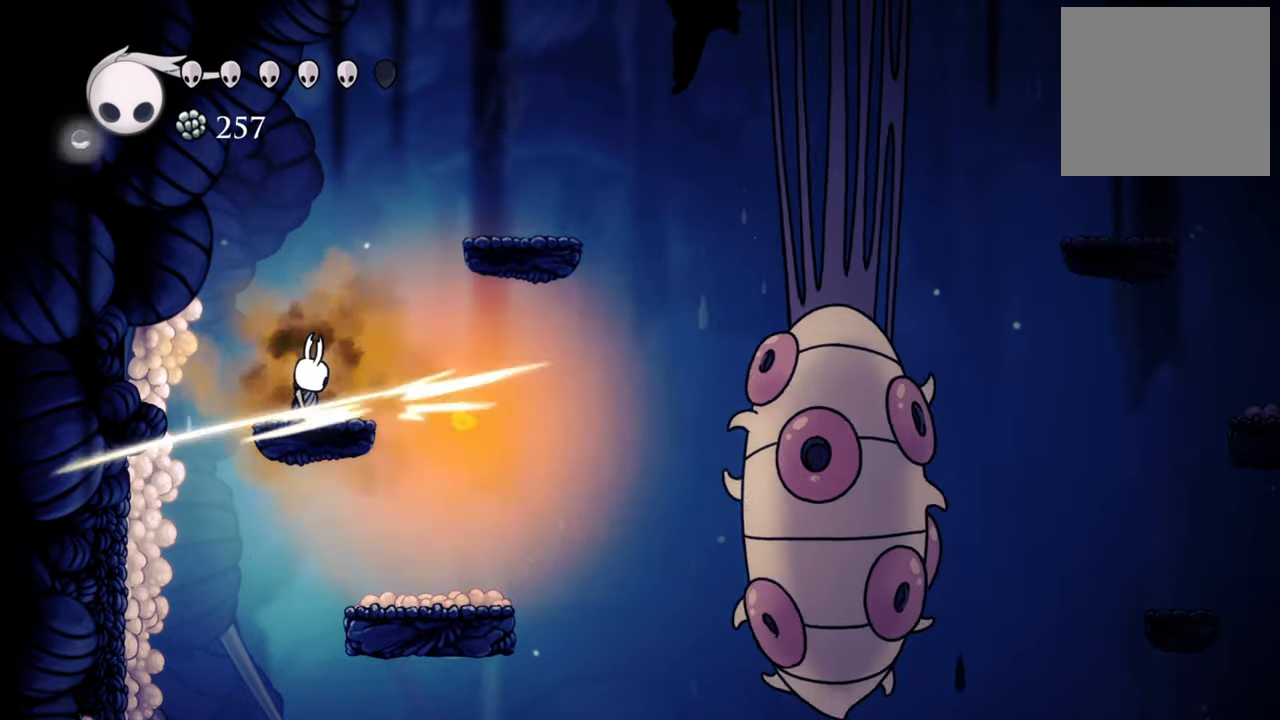
Gameplay with a controller (Xbox layout); each line is a JSON object with the inputs held at the frame after it. "events" lists button and stick changes between this image and that frame as [ms after this image, input, new state], when the widget could be followed in between. Not read: left_stick right_stick.
{"buttons": ["R1"], "events": [[120, "X", "up"], [500, "R1", "down"]]}
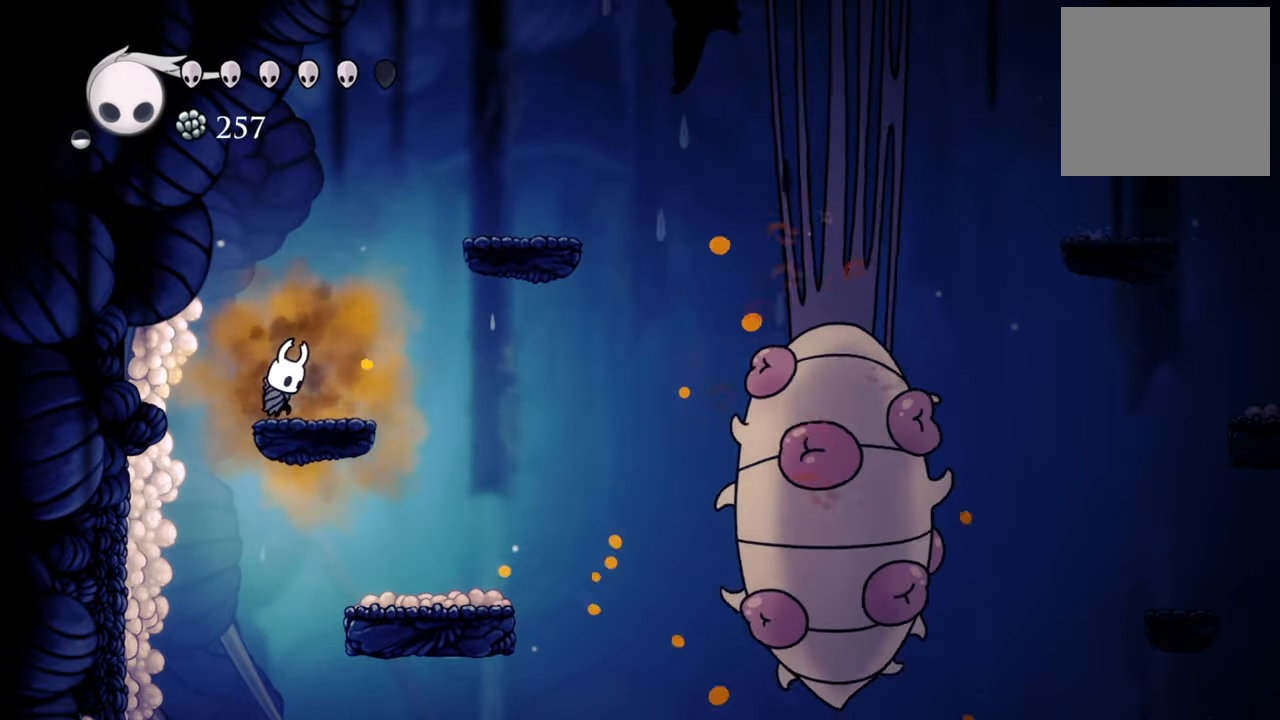
{"buttons": ["DPAD_RIGHT"], "events": [[160, "R1", "up"], [500, "DPAD_RIGHT", "down"]]}
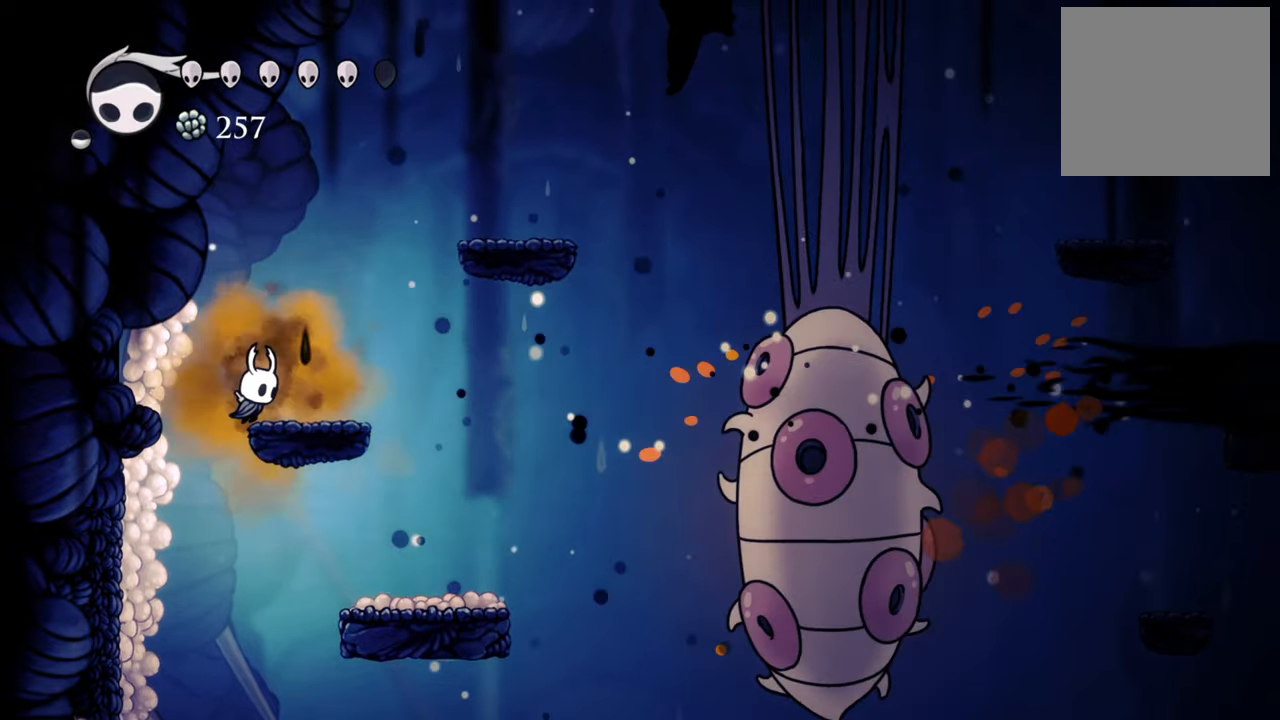
{"buttons": [], "events": [[100, "DPAD_RIGHT", "up"], [300, "R1", "down"], [420, "R1", "up"]]}
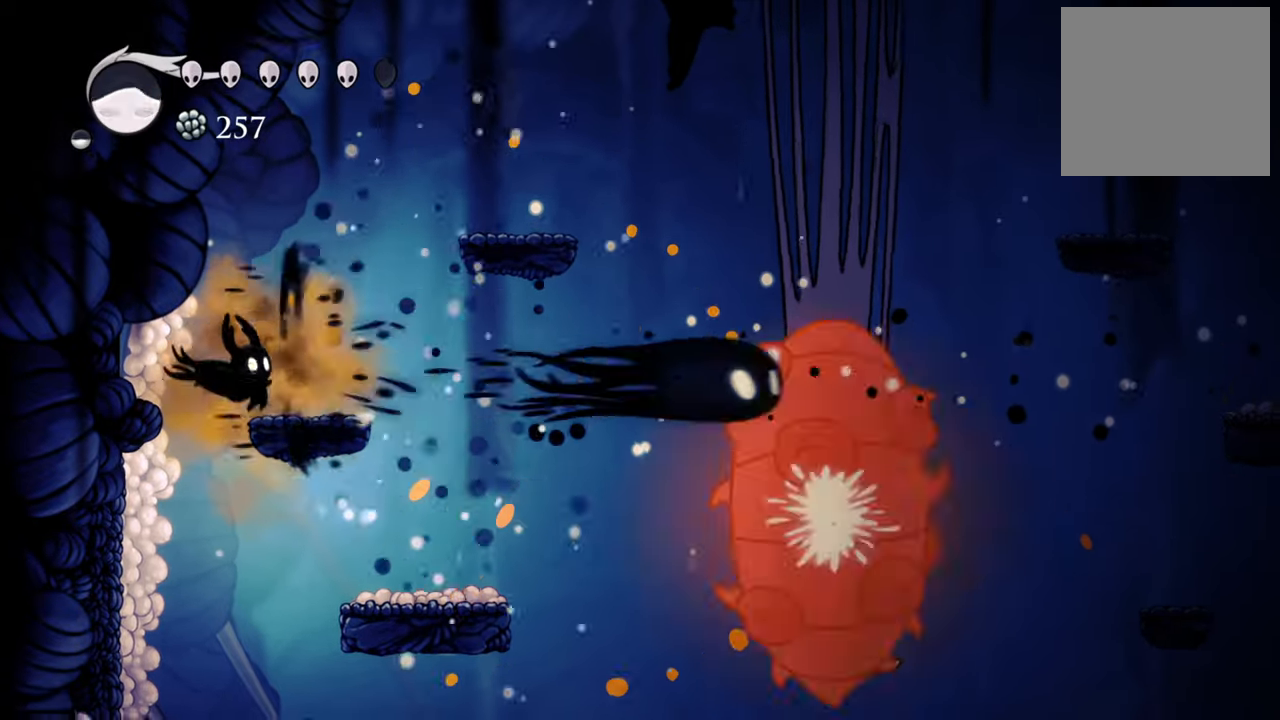
{"buttons": [], "events": [[360, "R1", "down"], [500, "R1", "up"]]}
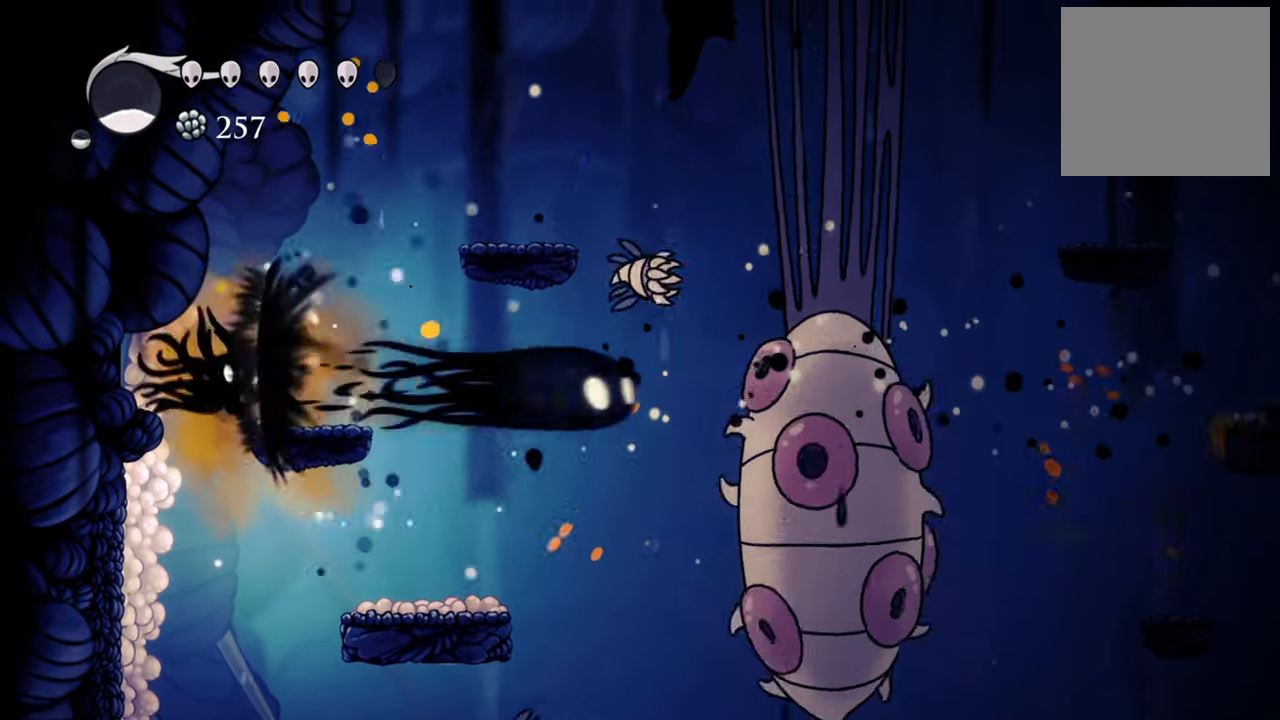
{"buttons": [], "events": []}
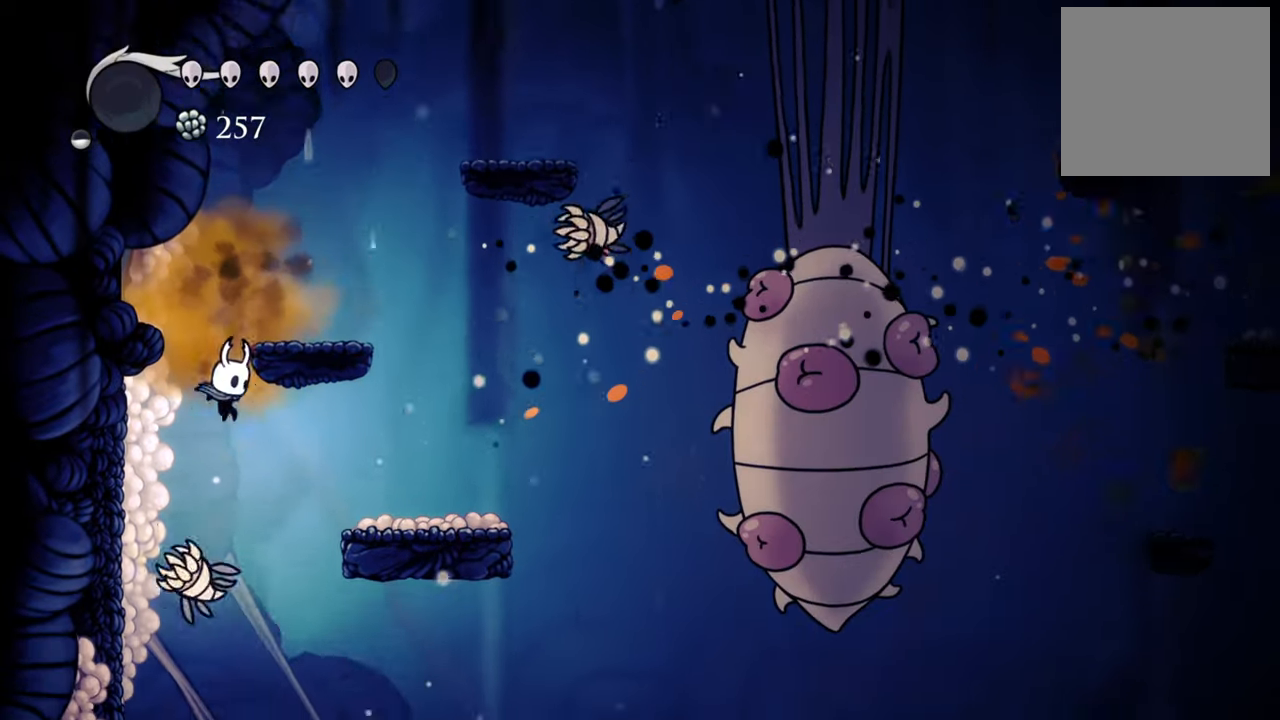
{"buttons": ["DPAD_RIGHT"], "events": [[220, "X", "down"], [300, "DPAD_RIGHT", "down"], [300, "X", "up"]]}
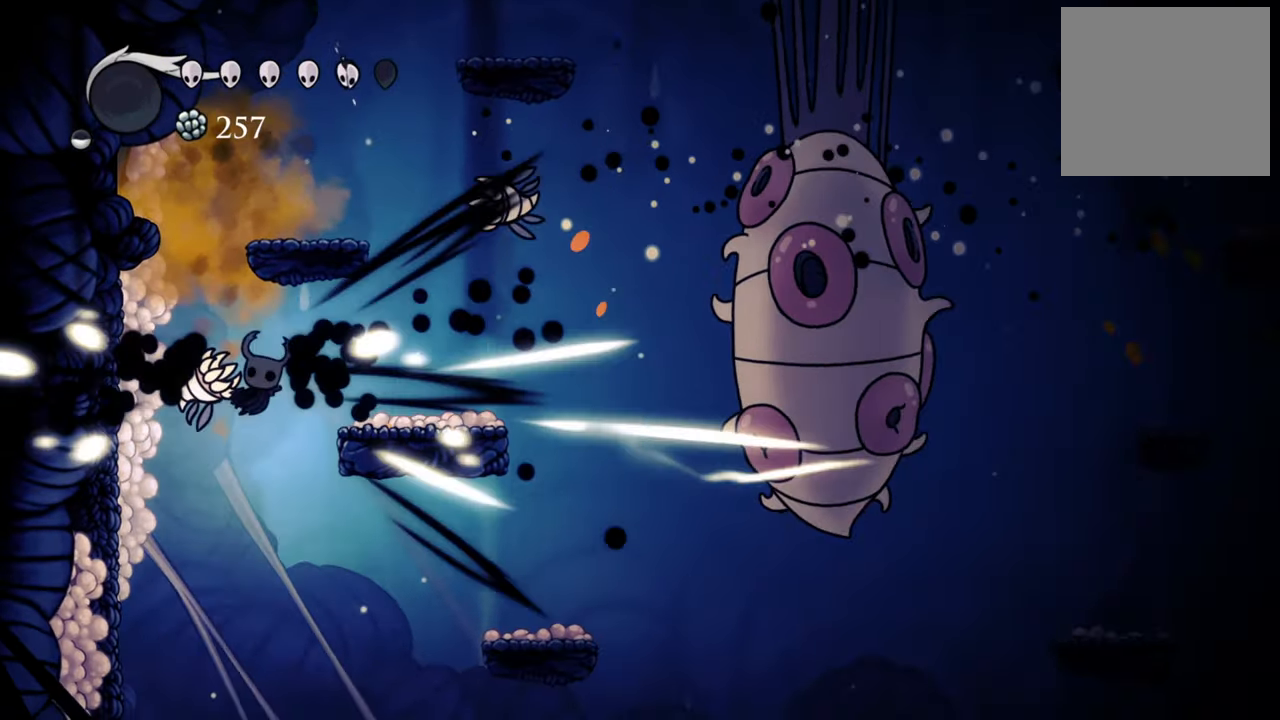
{"buttons": ["DPAD_RIGHT"], "events": [[200, "X", "down"], [320, "X", "up"]]}
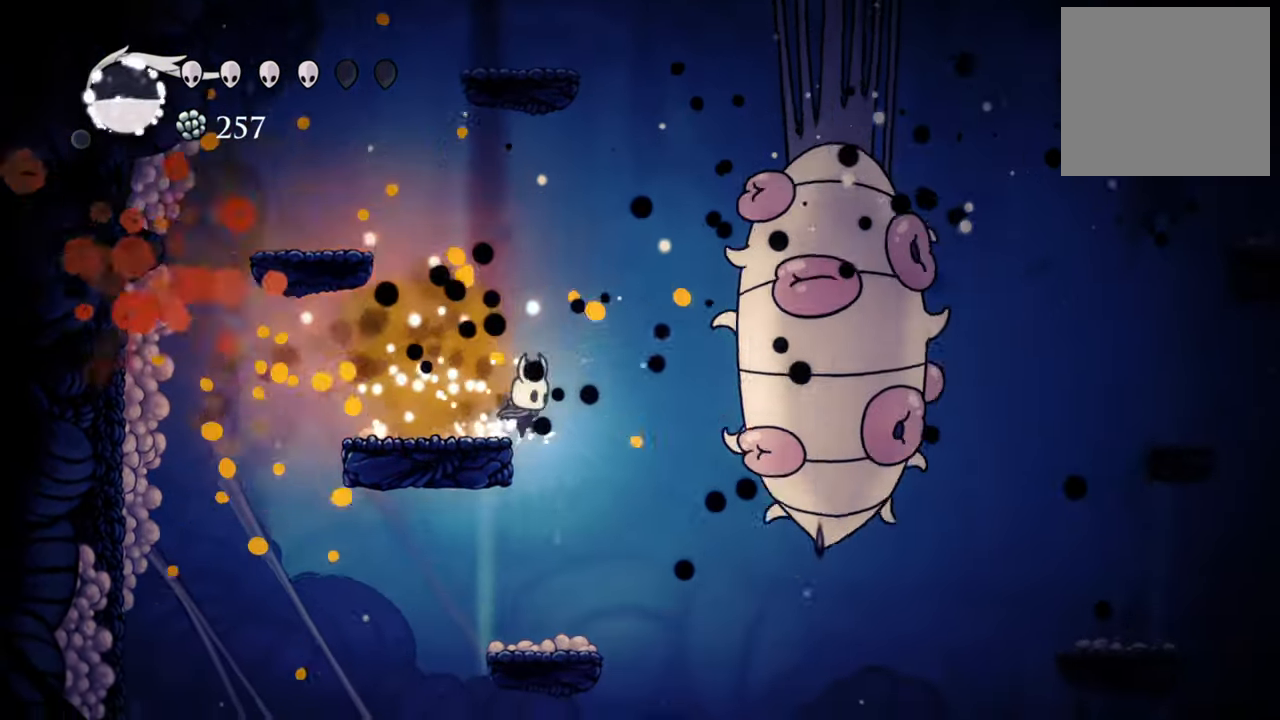
{"buttons": [], "events": [[40, "DPAD_RIGHT", "up"], [300, "DPAD_LEFT", "down"], [460, "DPAD_LEFT", "up"]]}
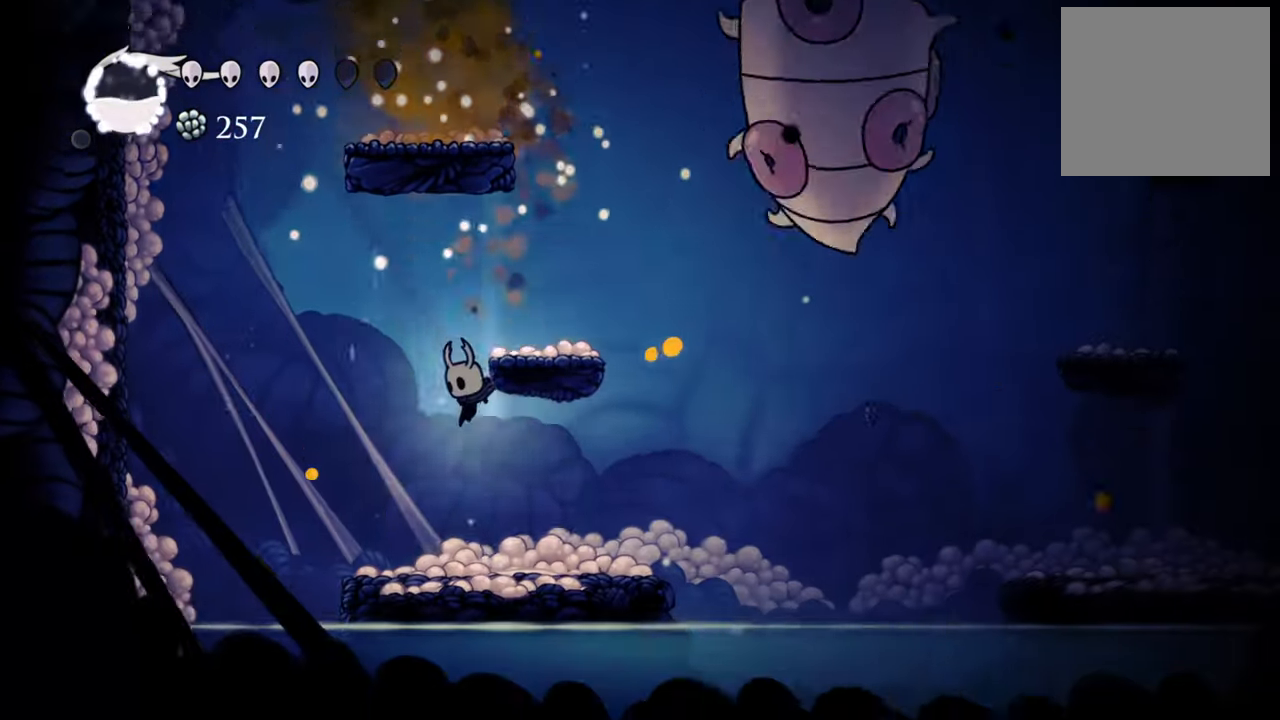
{"buttons": ["B"], "events": [[280, "DPAD_RIGHT", "down"], [420, "DPAD_RIGHT", "up"], [440, "B", "down"]]}
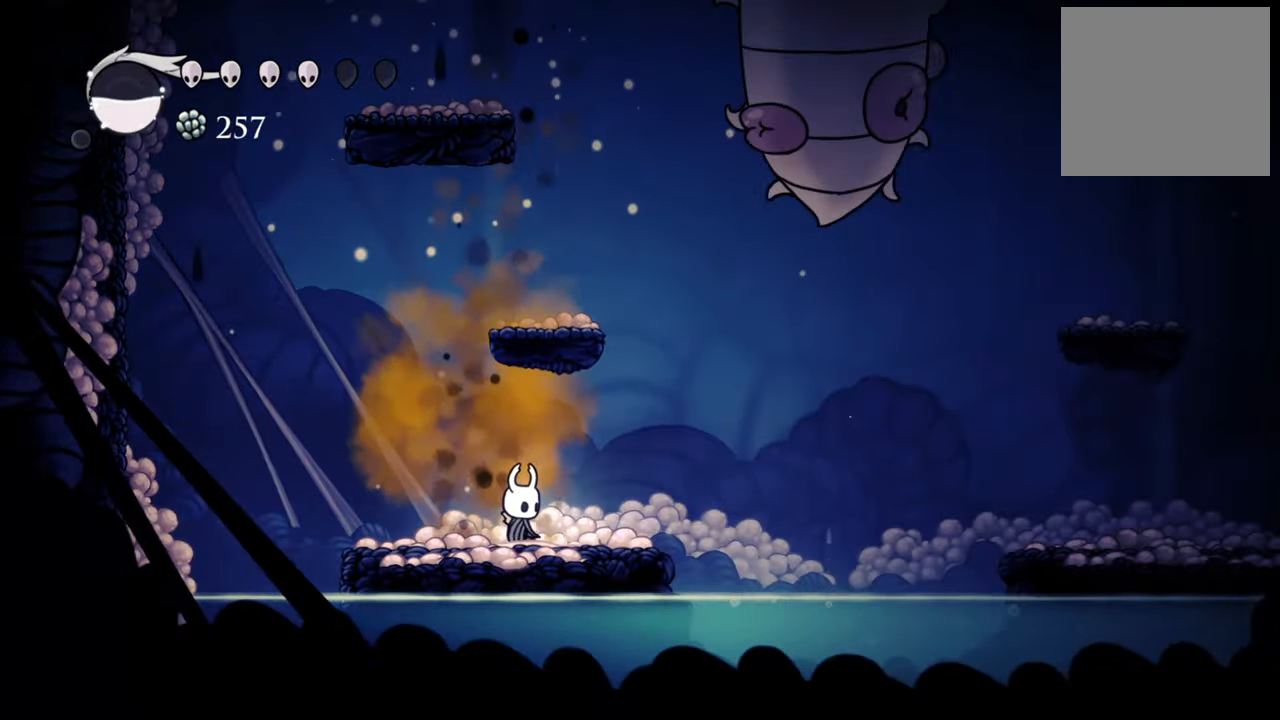
{"buttons": ["B"], "events": []}
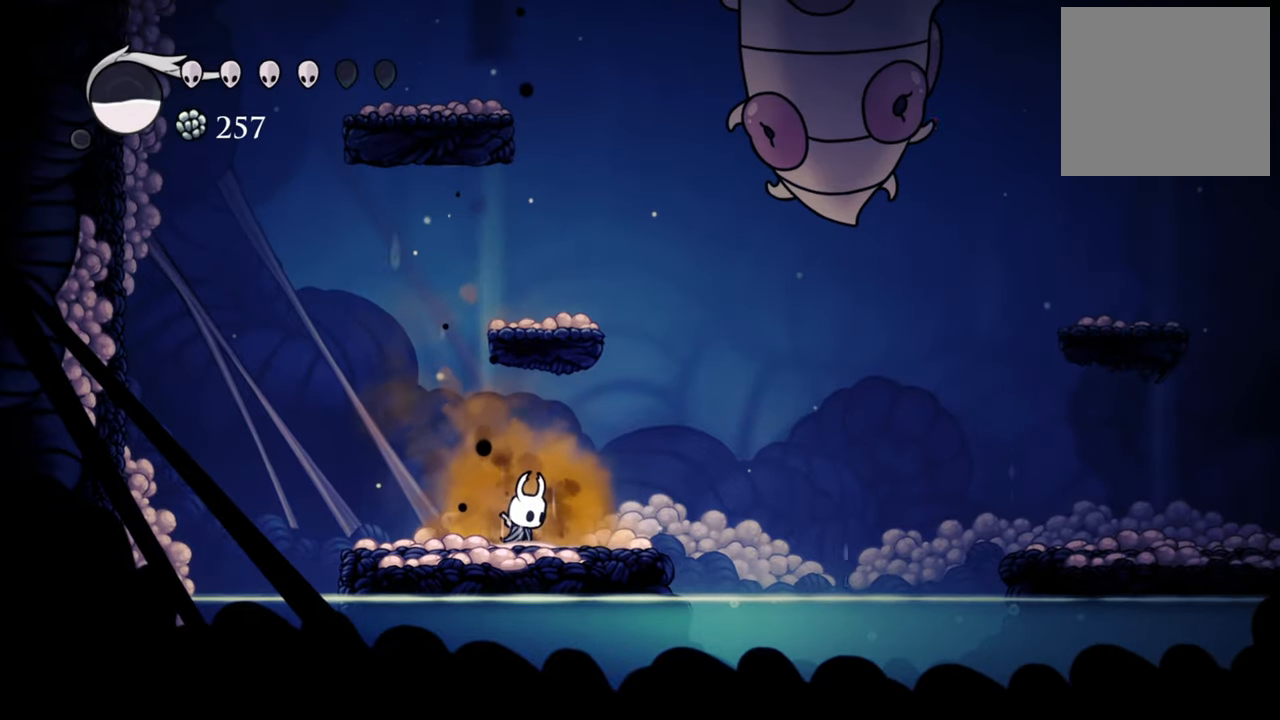
{"buttons": ["B"], "events": []}
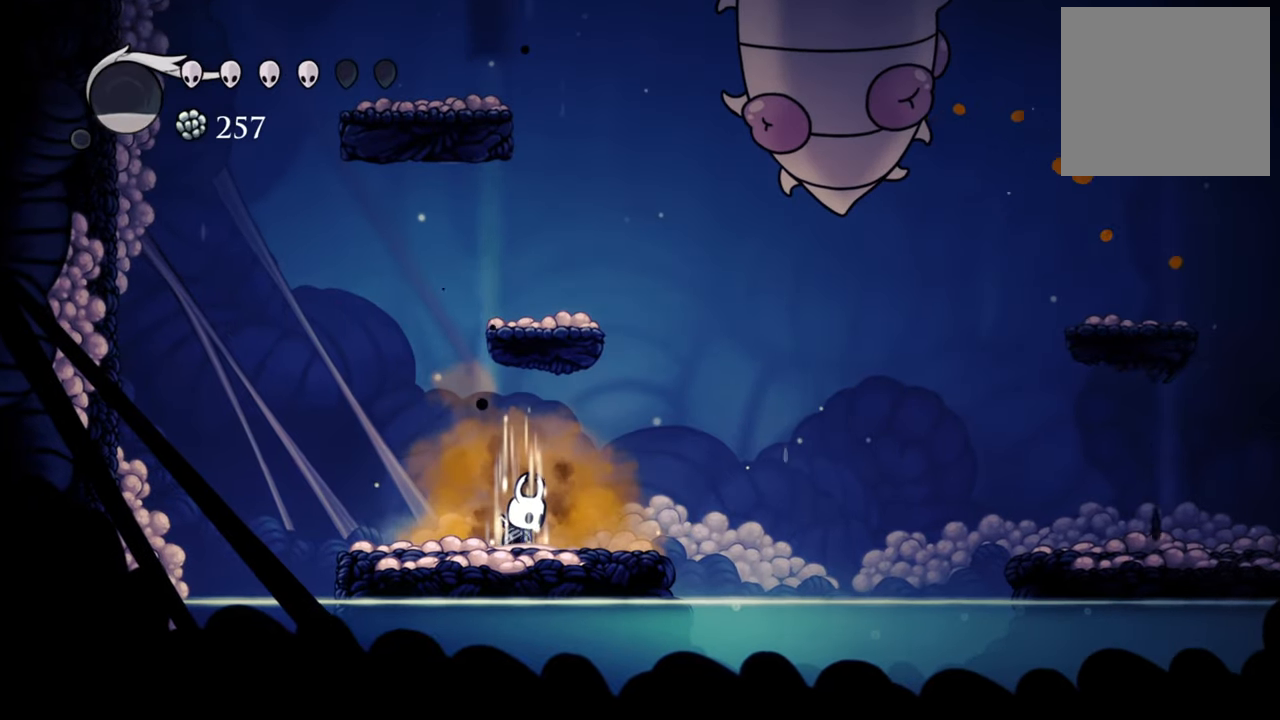
{"buttons": ["B"], "events": []}
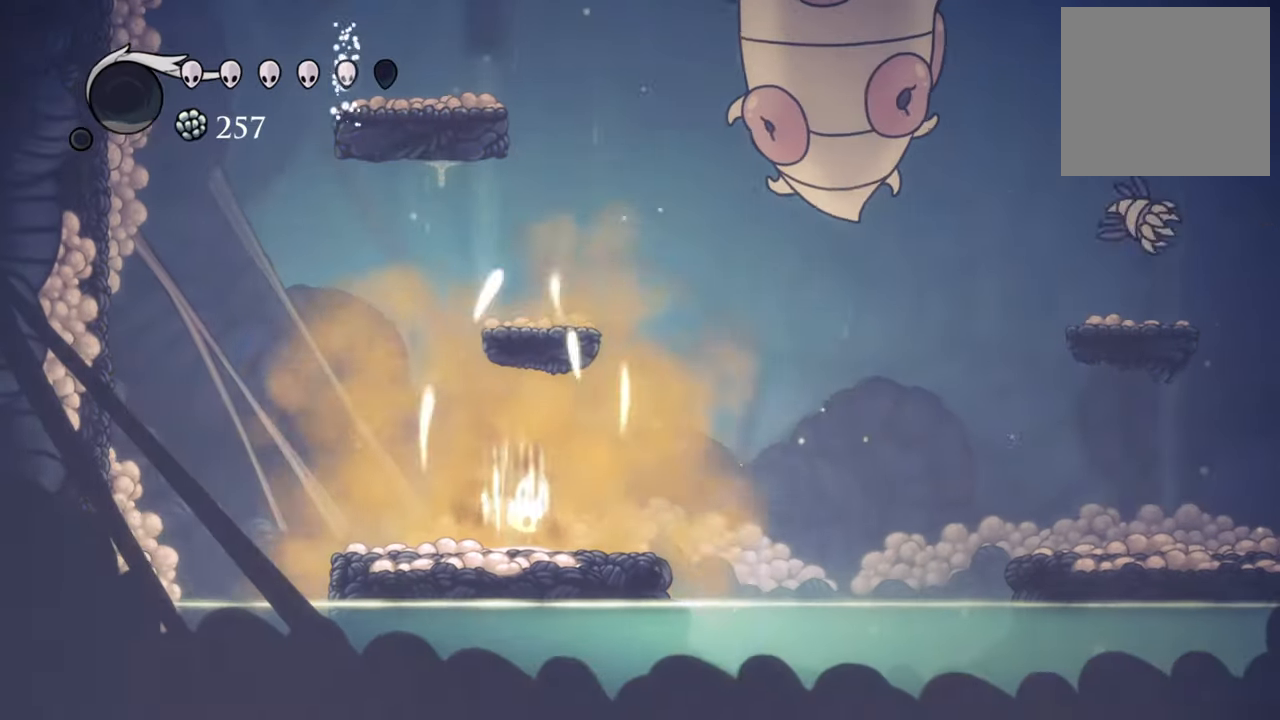
{"buttons": ["DPAD_LEFT"], "events": [[280, "B", "up"], [440, "DPAD_LEFT", "down"]]}
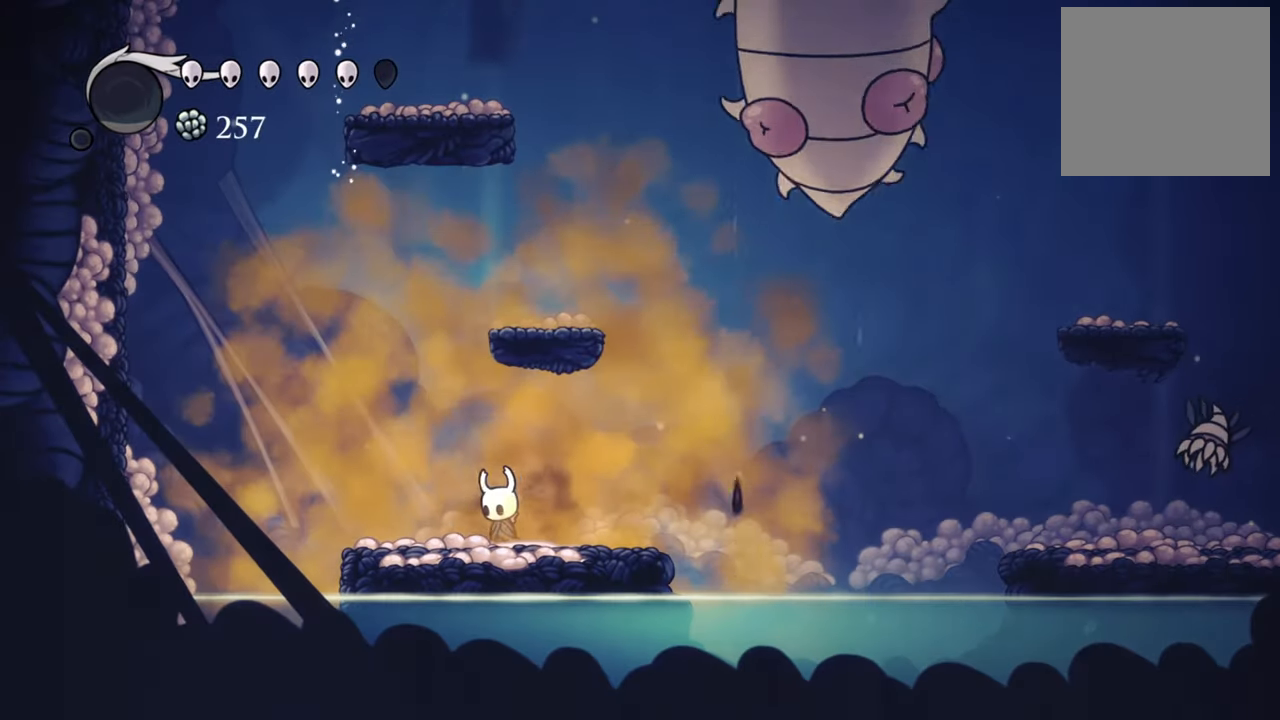
{"buttons": [], "events": [[220, "DPAD_LEFT", "up"]]}
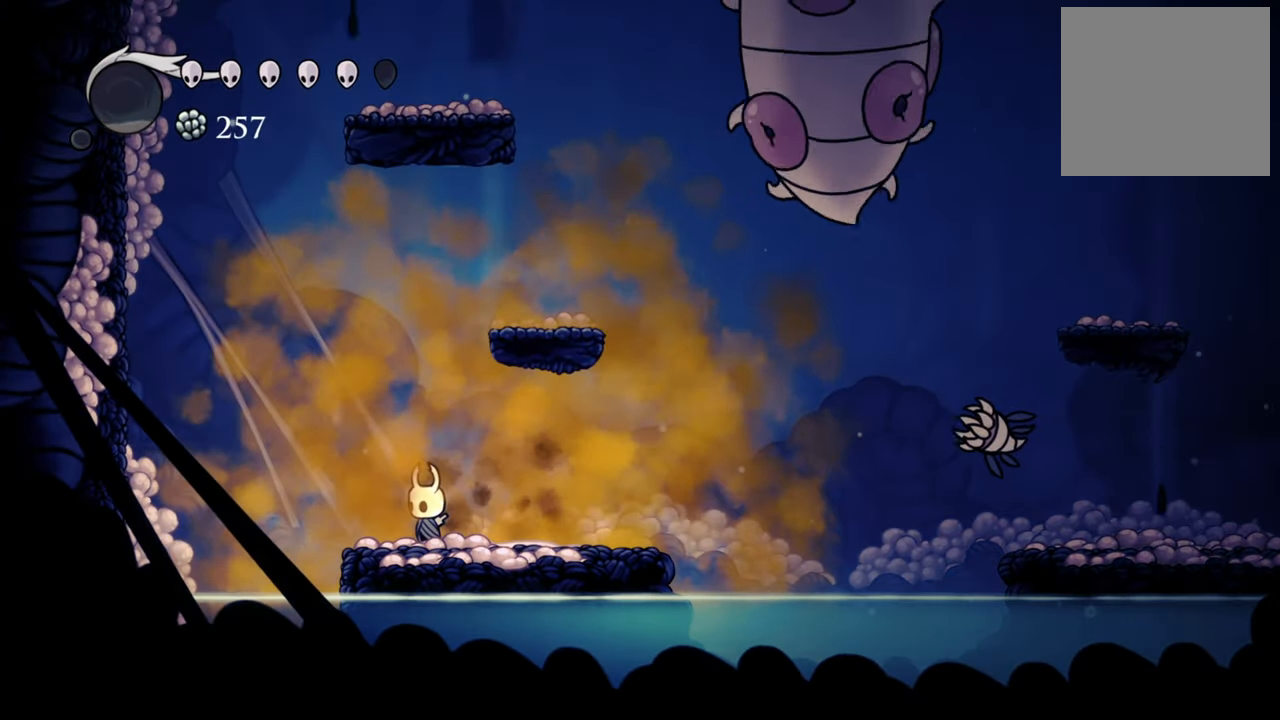
{"buttons": [], "events": [[120, "DPAD_RIGHT", "down"], [400, "DPAD_RIGHT", "up"]]}
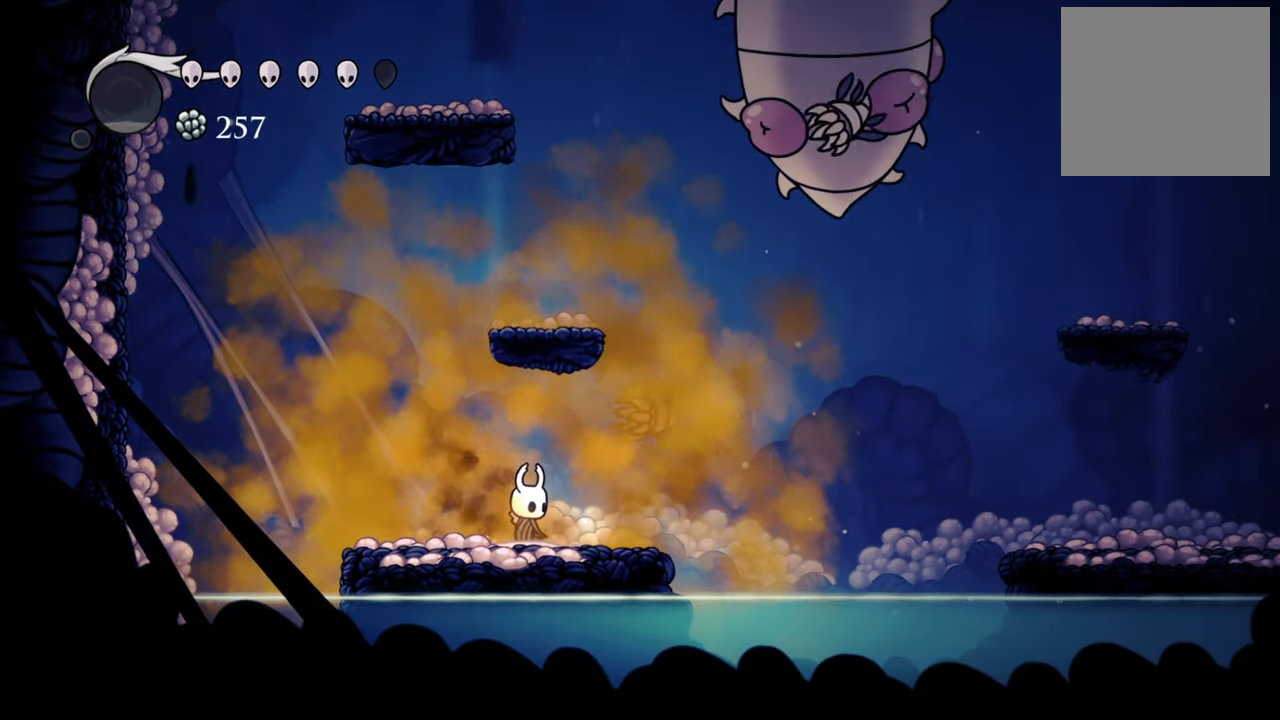
{"buttons": [], "events": [[120, "X", "down"], [240, "X", "up"]]}
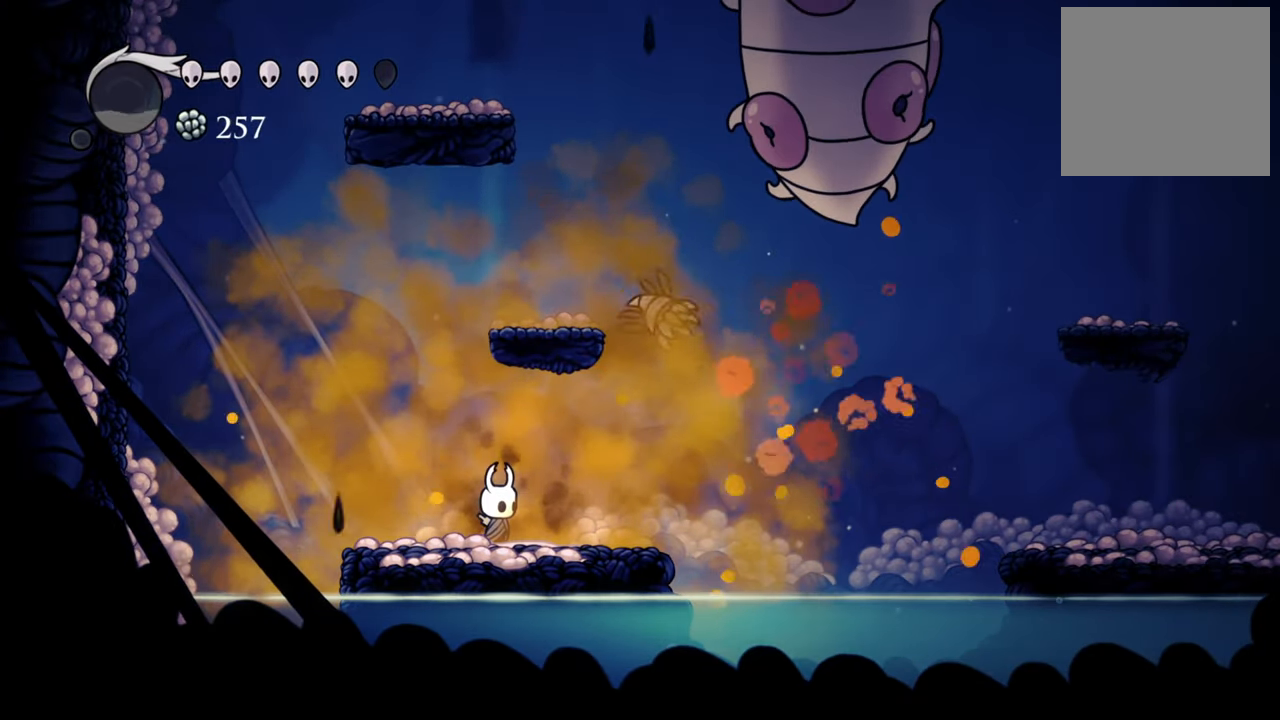
{"buttons": ["DPAD_RIGHT"], "events": [[440, "DPAD_RIGHT", "down"]]}
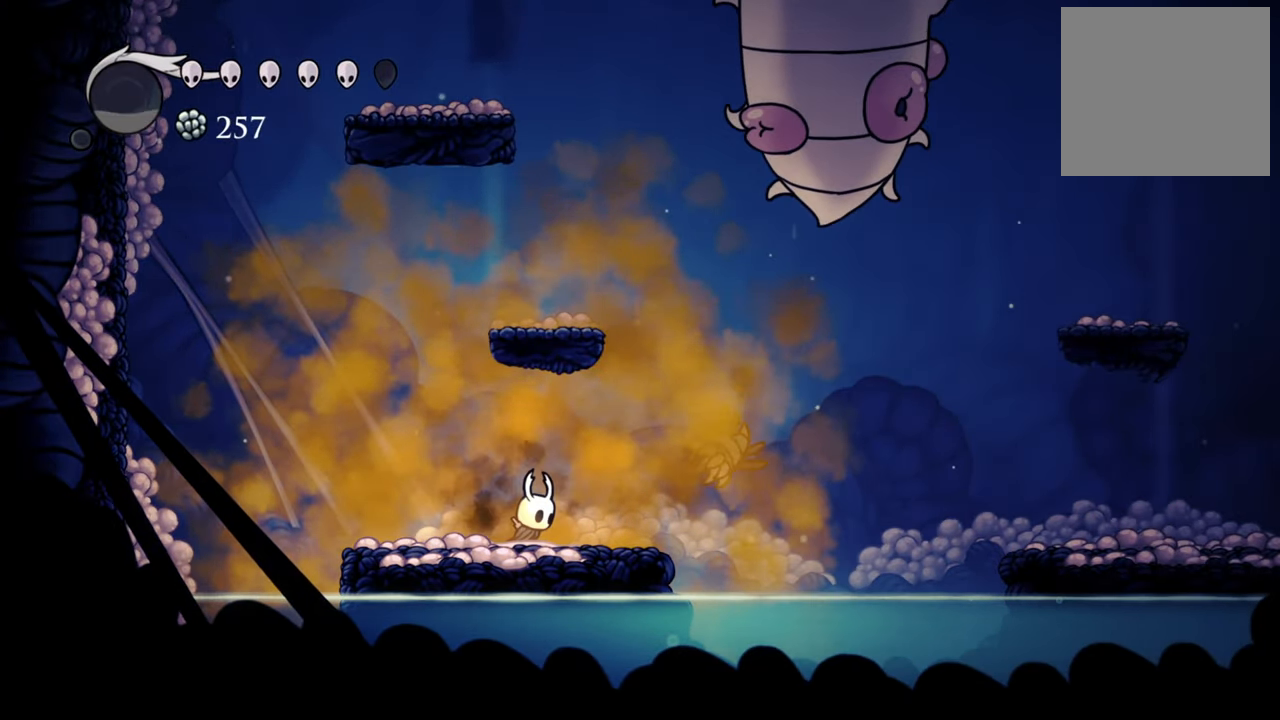
{"buttons": [], "events": [[160, "DPAD_RIGHT", "up"], [180, "X", "down"], [280, "X", "up"]]}
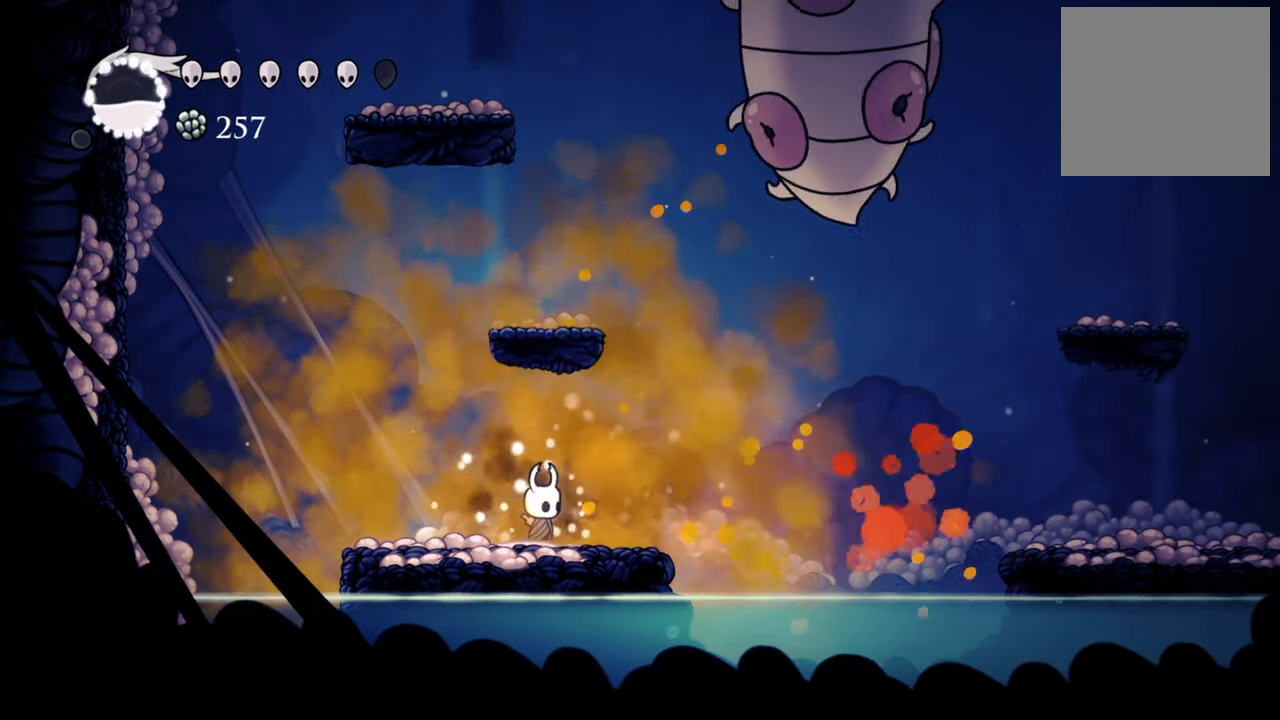
{"buttons": ["A"], "events": [[80, "DPAD_LEFT", "down"], [400, "A", "down"], [400, "DPAD_LEFT", "up"]]}
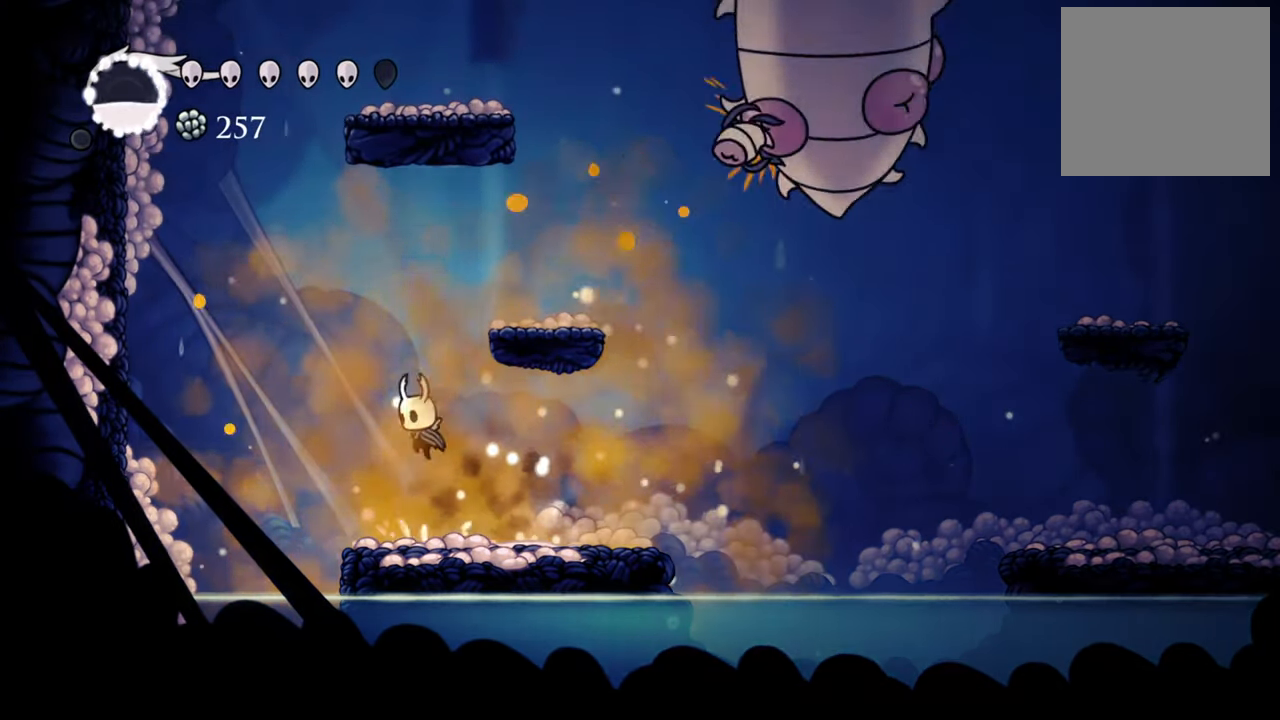
{"buttons": ["X", "DPAD_RIGHT"], "events": [[280, "DPAD_RIGHT", "down"], [320, "DPAD_DOWN", "down"], [360, "DPAD_DOWN", "up"], [420, "A", "up"], [480, "X", "down"]]}
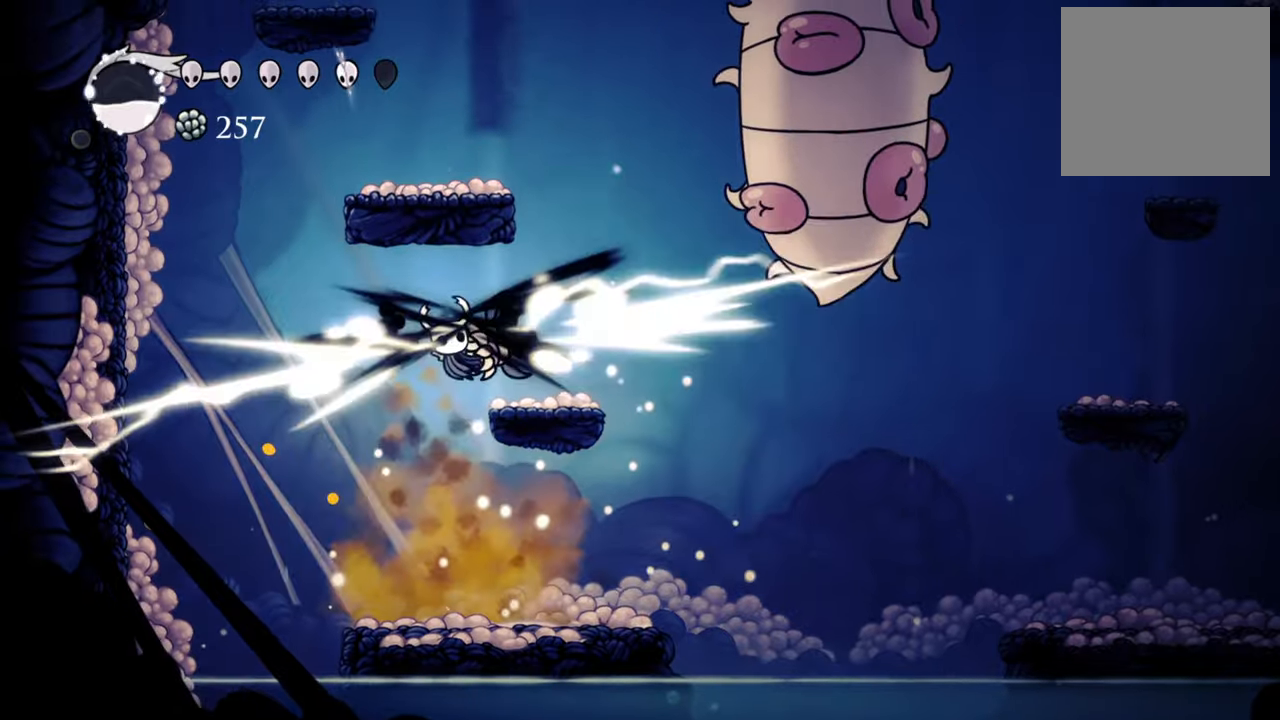
{"buttons": ["X", "DPAD_RIGHT"], "events": [[40, "DPAD_RIGHT", "up"], [120, "X", "up"], [320, "DPAD_RIGHT", "down"], [400, "X", "down"]]}
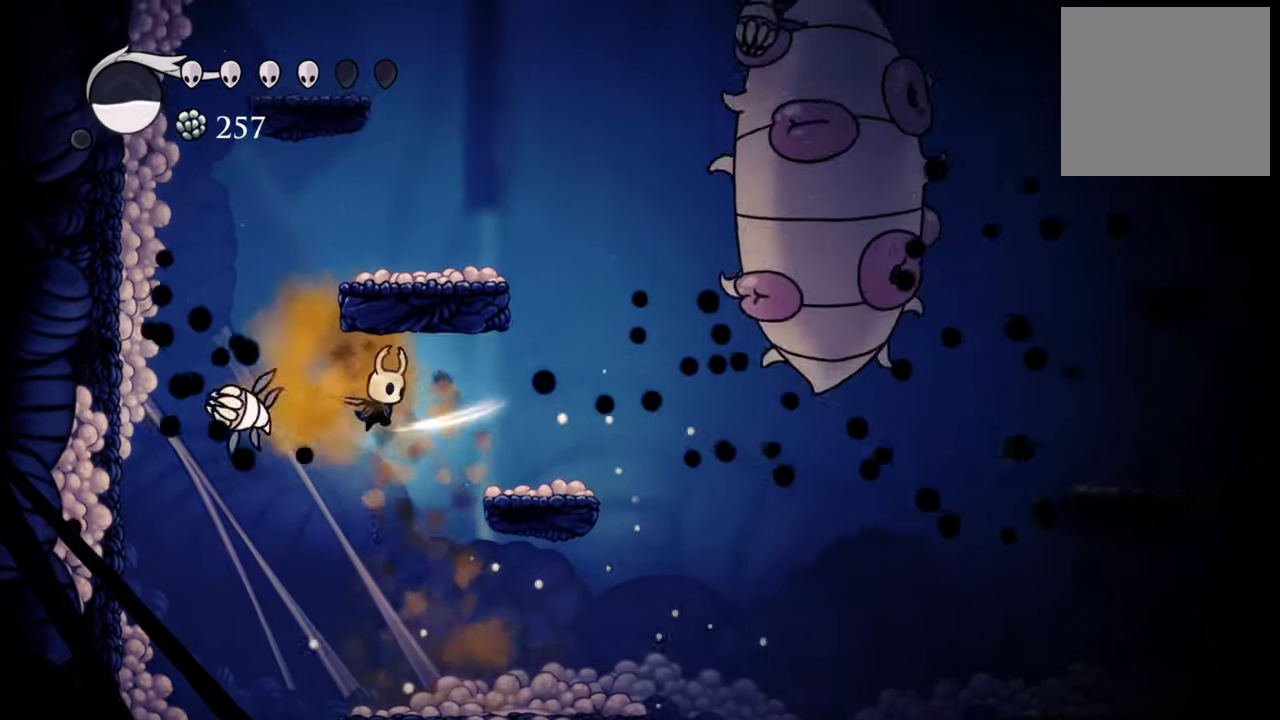
{"buttons": ["DPAD_LEFT"], "events": [[40, "X", "up"], [120, "DPAD_RIGHT", "up"], [440, "DPAD_LEFT", "down"]]}
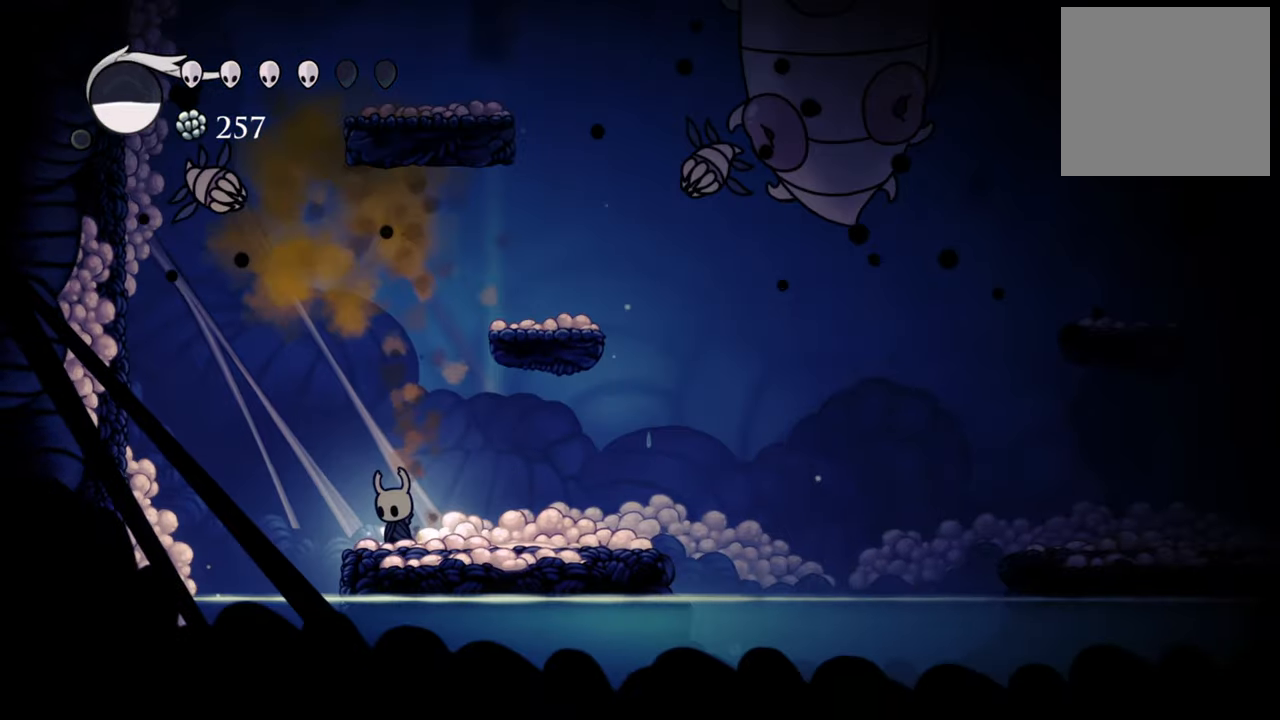
{"buttons": ["X"], "events": [[60, "DPAD_LEFT", "up"], [220, "DPAD_RIGHT", "down"], [500, "DPAD_RIGHT", "up"], [500, "X", "down"]]}
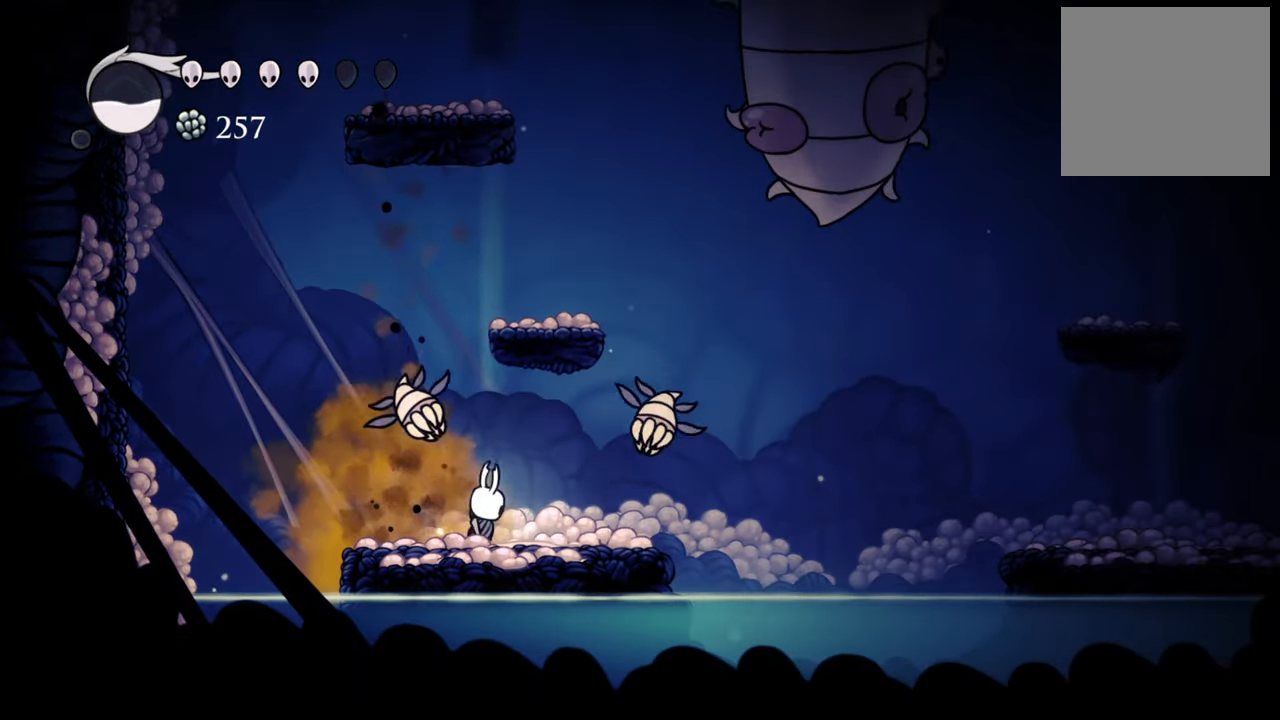
{"buttons": ["X"], "events": [[160, "X", "up"], [400, "DPAD_LEFT", "down"], [420, "X", "down"], [480, "DPAD_LEFT", "up"]]}
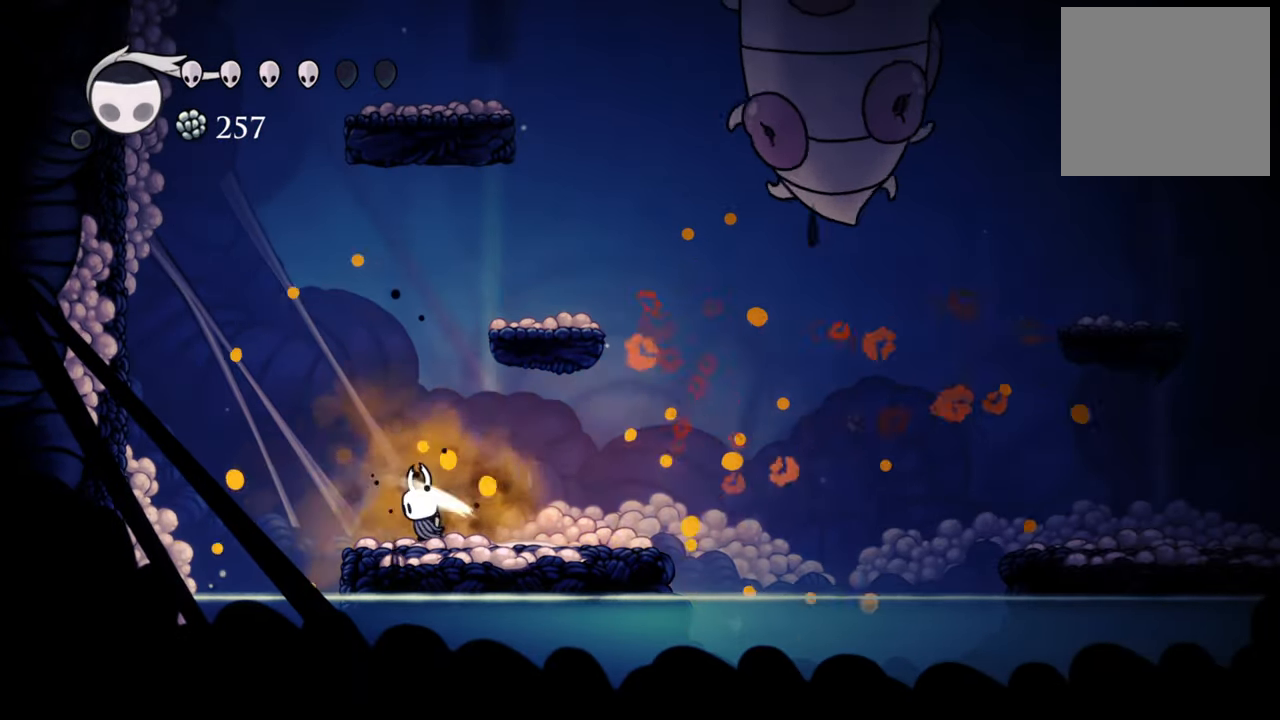
{"buttons": [], "events": [[60, "X", "up"]]}
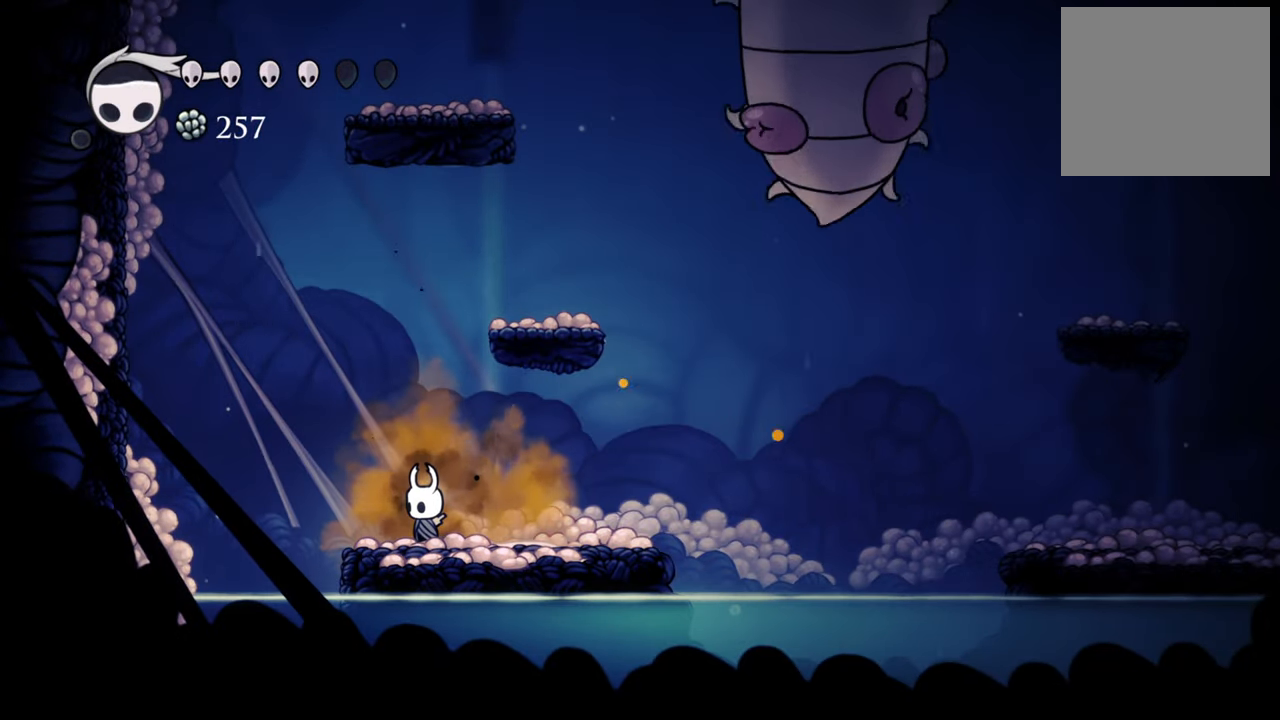
{"buttons": ["B"], "events": [[60, "B", "down"]]}
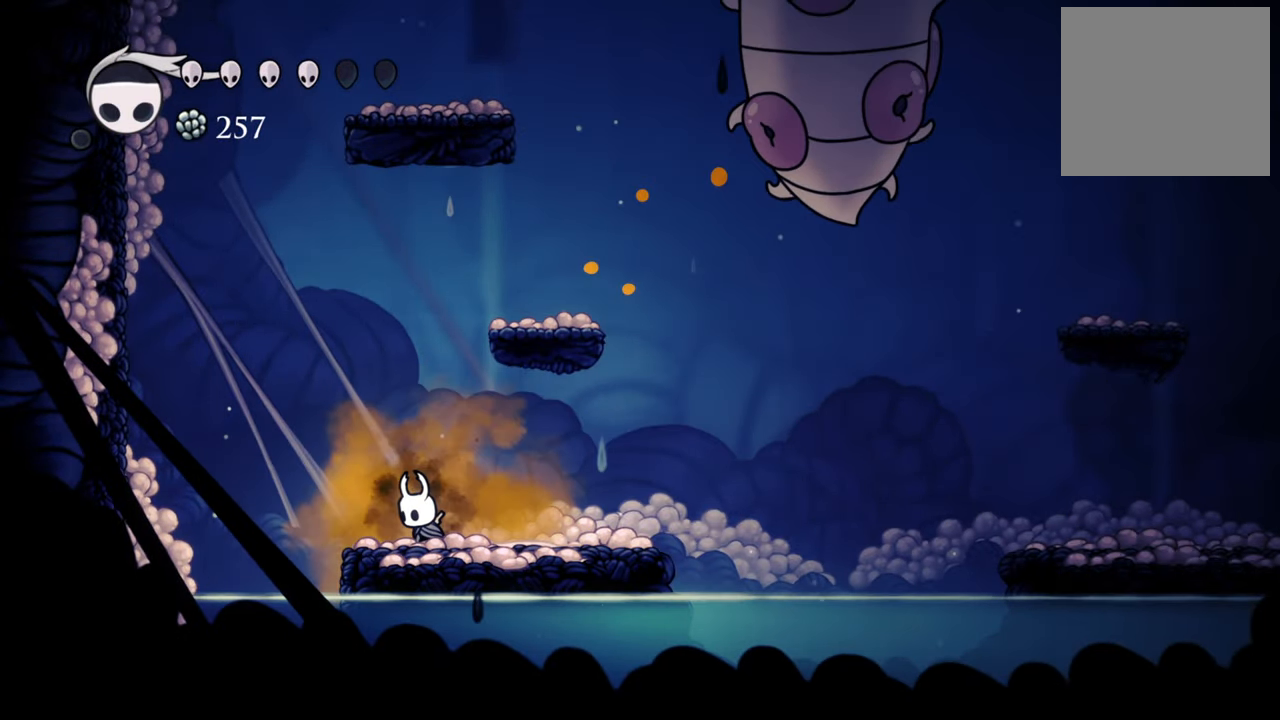
{"buttons": ["B"], "events": []}
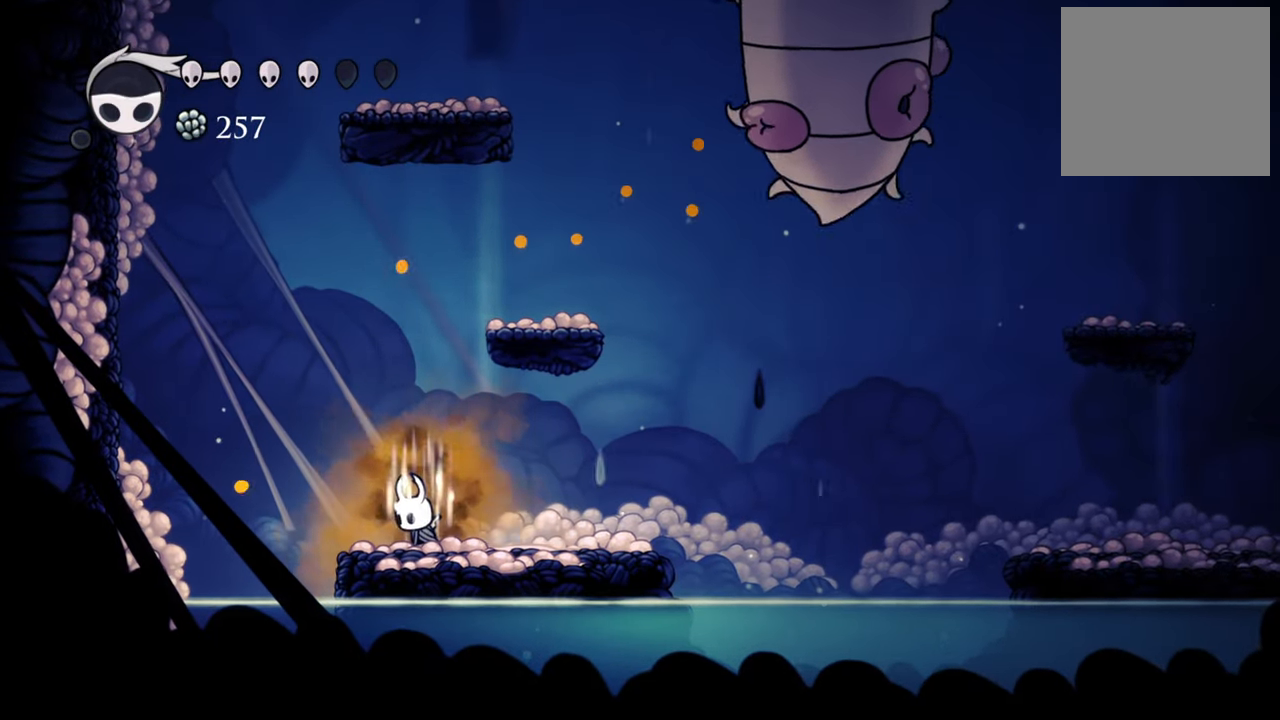
{"buttons": ["B"], "events": []}
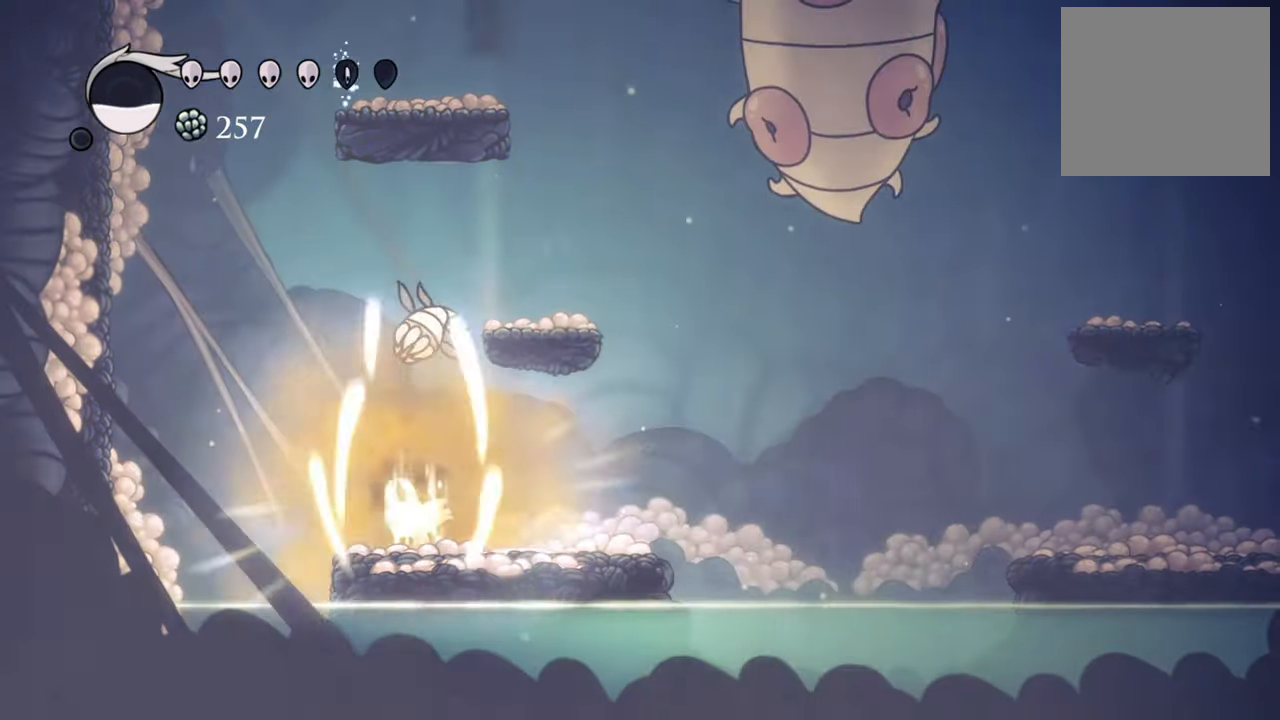
{"buttons": ["R2", "DPAD_RIGHT"], "events": [[180, "DPAD_RIGHT", "down"], [240, "B", "up"], [380, "R2", "down"]]}
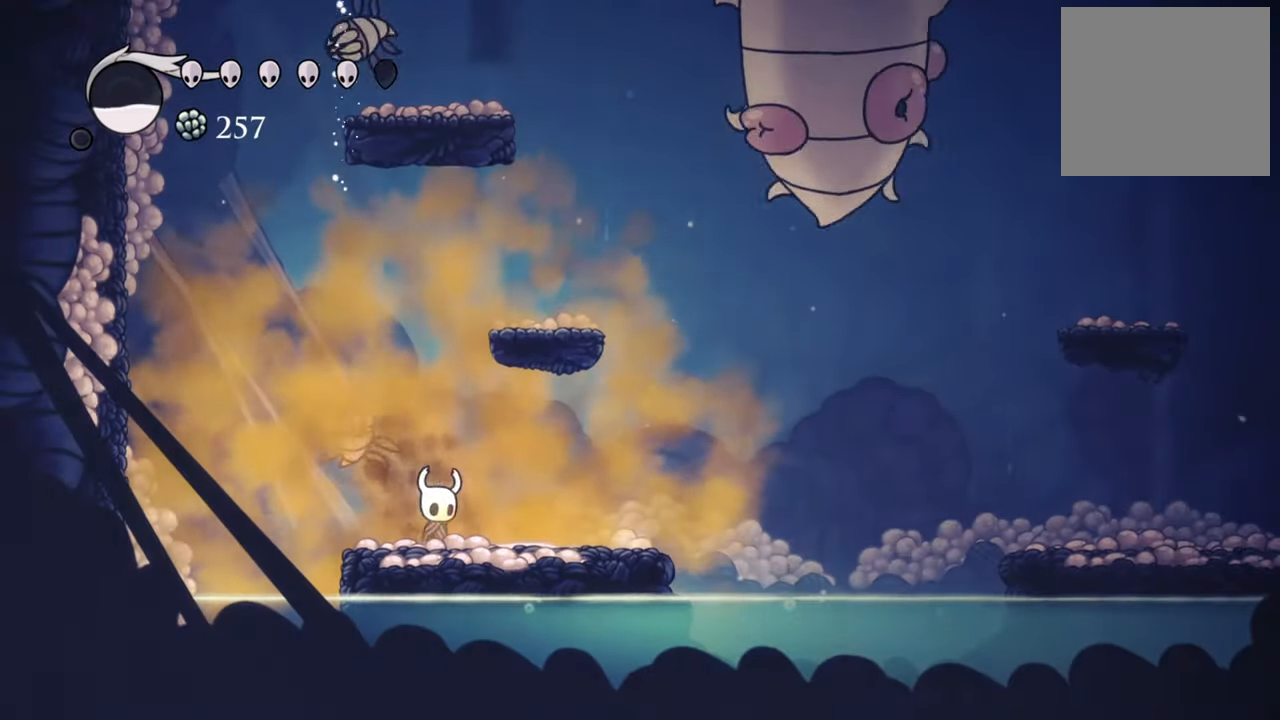
{"buttons": ["DPAD_RIGHT"], "events": [[40, "R2", "up"]]}
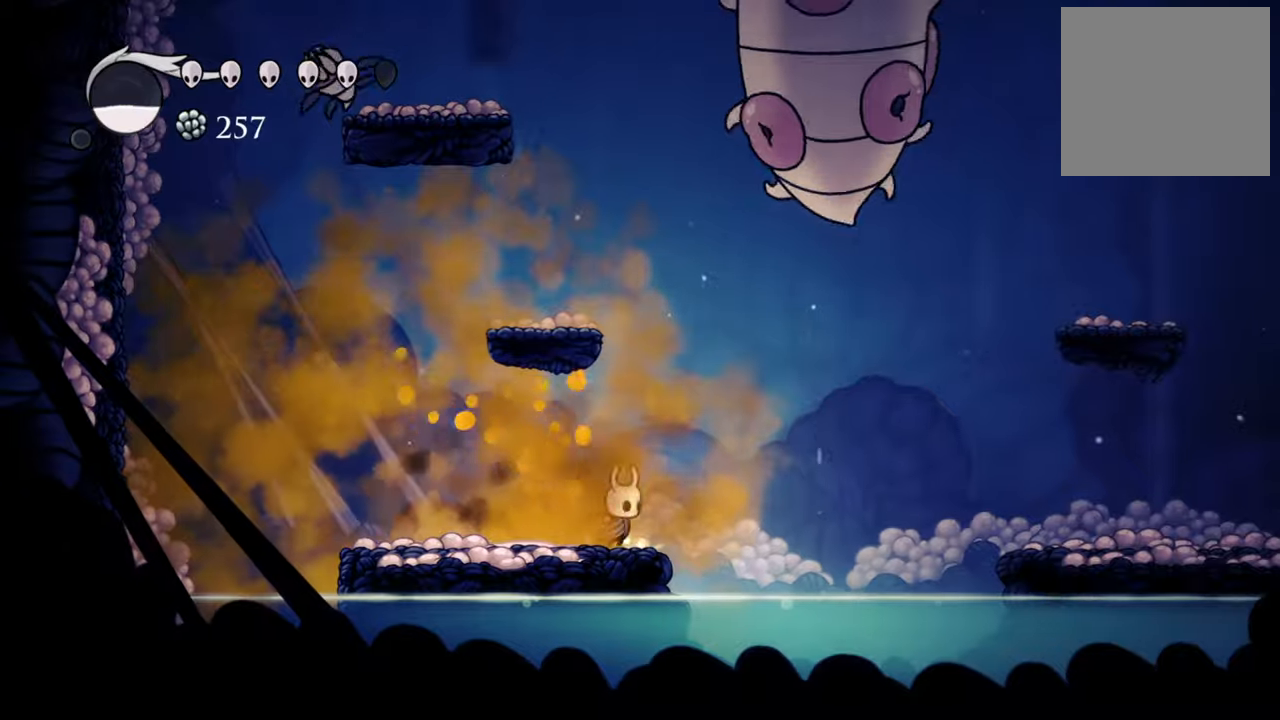
{"buttons": ["R2", "DPAD_RIGHT"], "events": [[40, "A", "down"], [340, "A", "up"], [420, "R2", "down"]]}